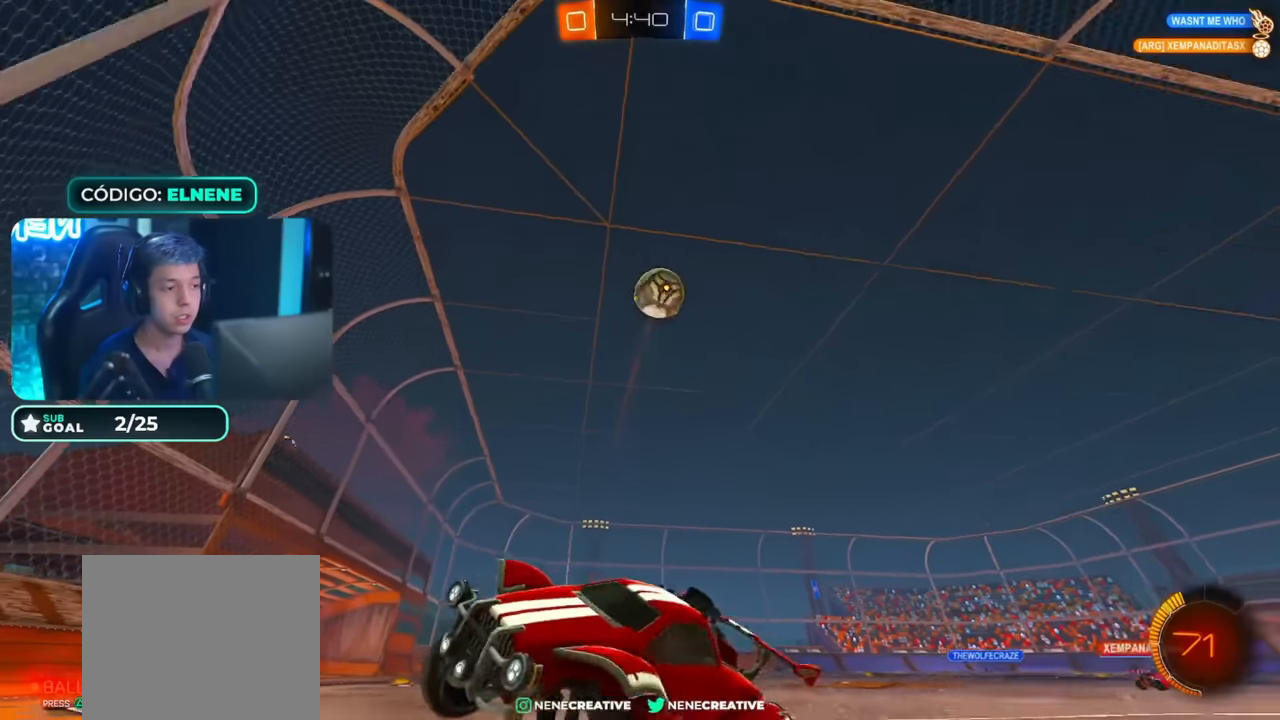
Gameplay with a controller (PlayStation layout); each line is a JSON object with the inputs held at the frame after it. "events" lists button and stick changes between this image and that frame as [ms after this image, input, new state], when the widget could be followed in between.
{"buttons": ["R2"], "left_stick": "up-right", "right_stick": "center", "events": [[333, "SQUARE", "down"], [433, "SQUARE", "up"]]}
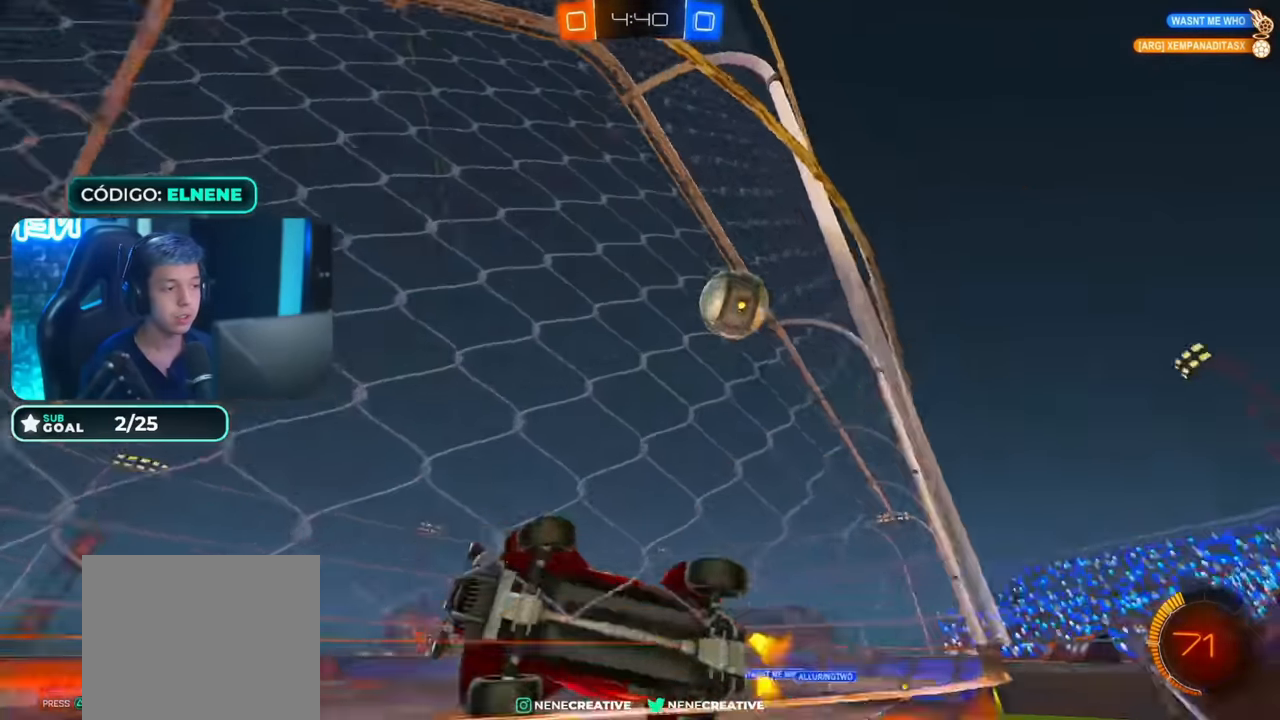
{"buttons": ["CIRCLE", "R2"], "left_stick": "up-right", "right_stick": "center", "events": [[16, "SQUARE", "down"], [83, "SQUARE", "up"], [183, "CIRCLE", "down"]]}
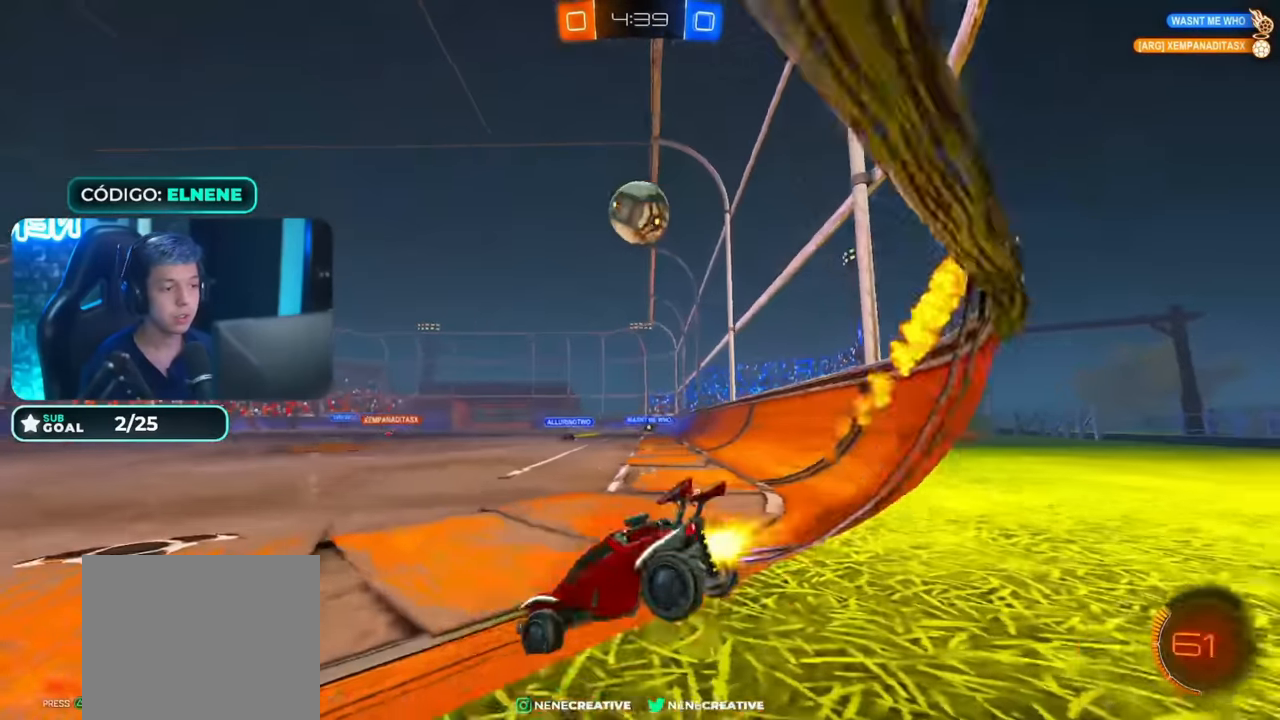
{"buttons": ["CROSS", "CIRCLE", "R2"], "left_stick": "down", "right_stick": "center", "events": [[83, "CIRCLE", "up"], [183, "CIRCLE", "down"], [183, "left_stick", "center"], [233, "CIRCLE", "up"], [283, "CIRCLE", "down"], [283, "left_stick", "right"], [333, "left_stick", "down-left"], [416, "CROSS", "down"], [416, "left_stick", "down"]]}
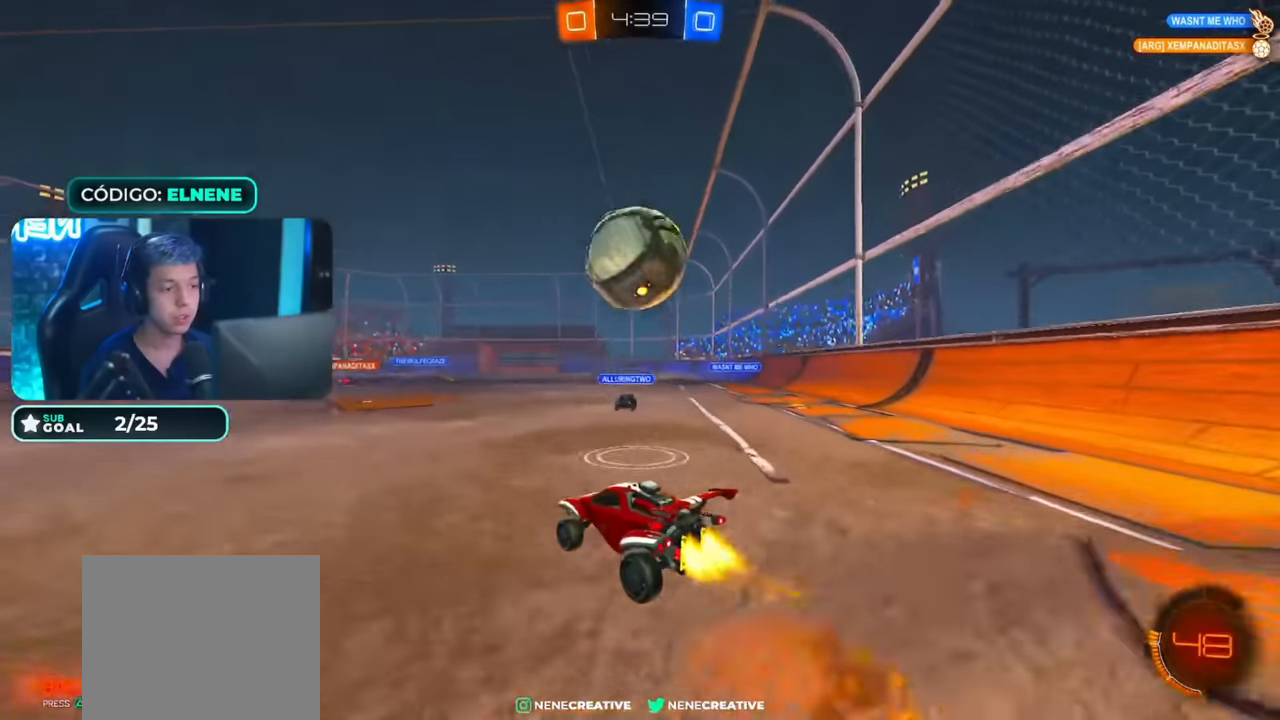
{"buttons": ["CIRCLE", "L2", "R2"], "left_stick": "down", "right_stick": "center", "events": [[66, "CROSS", "up"], [83, "left_stick", "up-right"], [133, "L2", "down"], [183, "CROSS", "down"], [283, "left_stick", "down-right"], [333, "left_stick", "down"], [366, "CROSS", "up"]]}
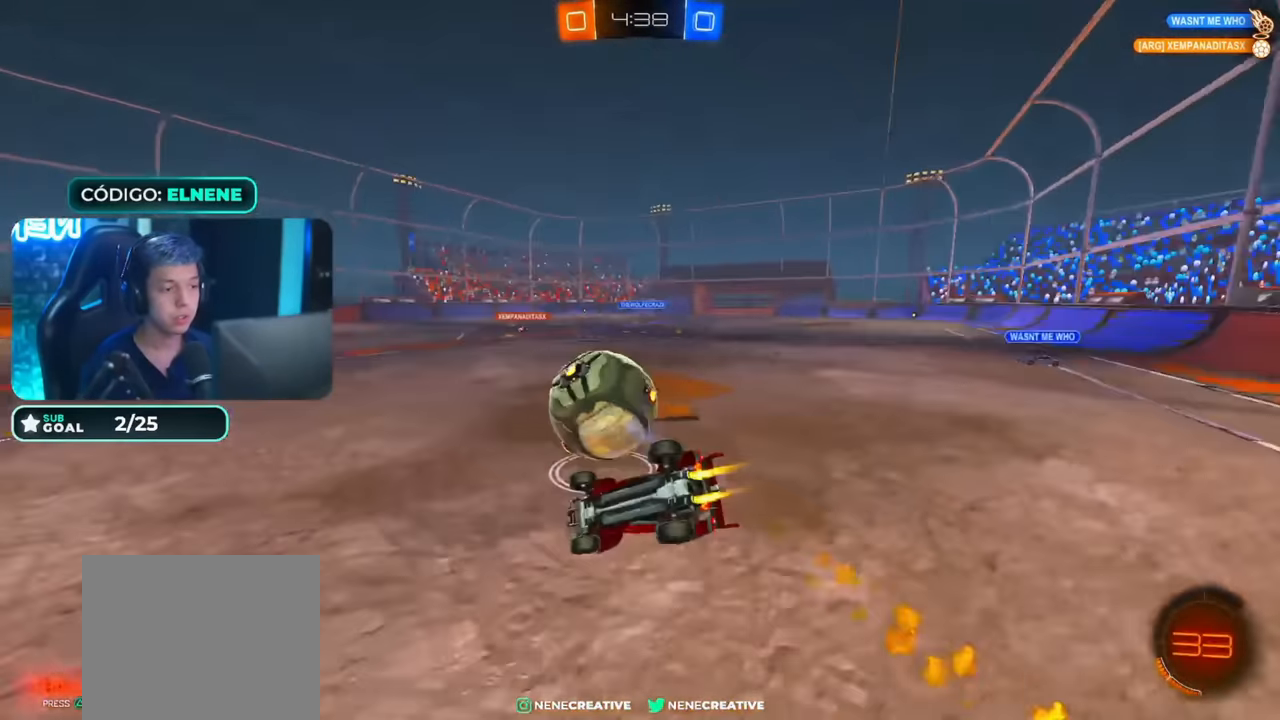
{"buttons": ["R2"], "left_stick": "left", "right_stick": "center", "events": [[83, "left_stick", "right"], [133, "left_stick", "down-right"], [233, "CIRCLE", "up"], [250, "L2", "up"], [300, "left_stick", "left"]]}
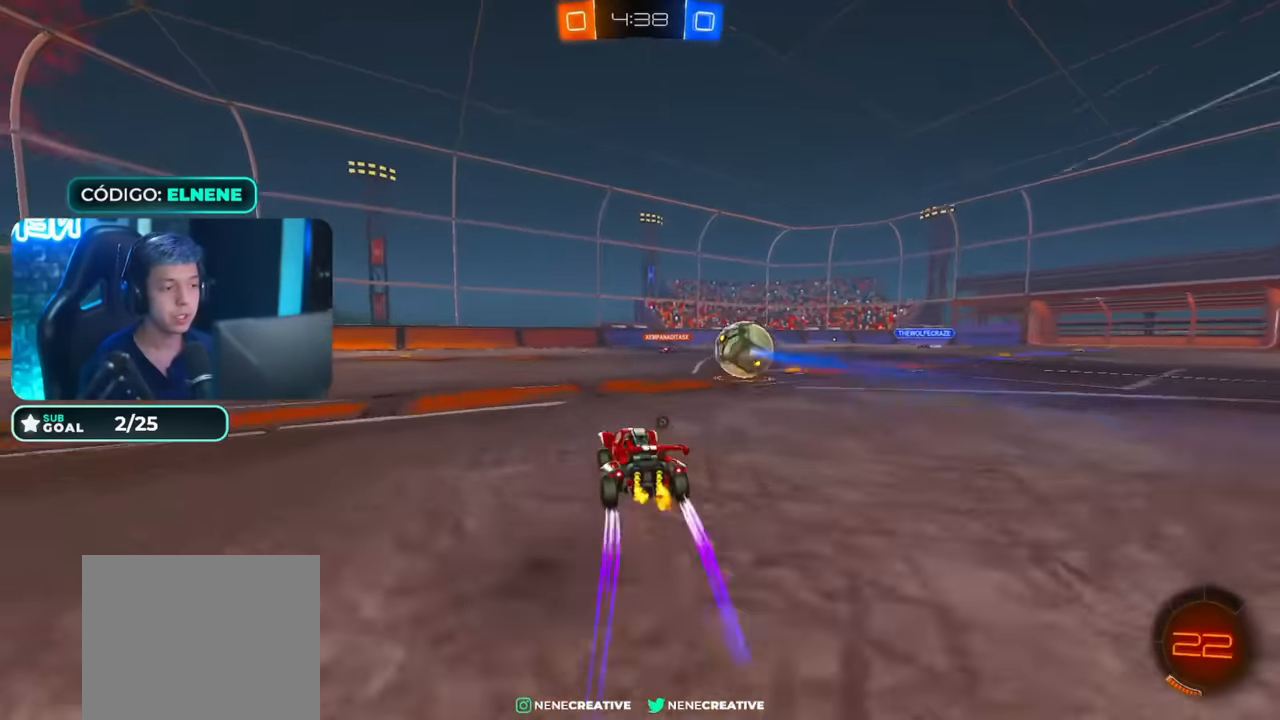
{"buttons": ["R2"], "left_stick": "down", "right_stick": "center", "events": [[233, "CROSS", "down"], [283, "CIRCLE", "down"], [317, "TRIANGLE", "down"], [317, "left_stick", "down"], [333, "CROSS", "up"], [383, "CIRCLE", "up"], [383, "TRIANGLE", "up"]]}
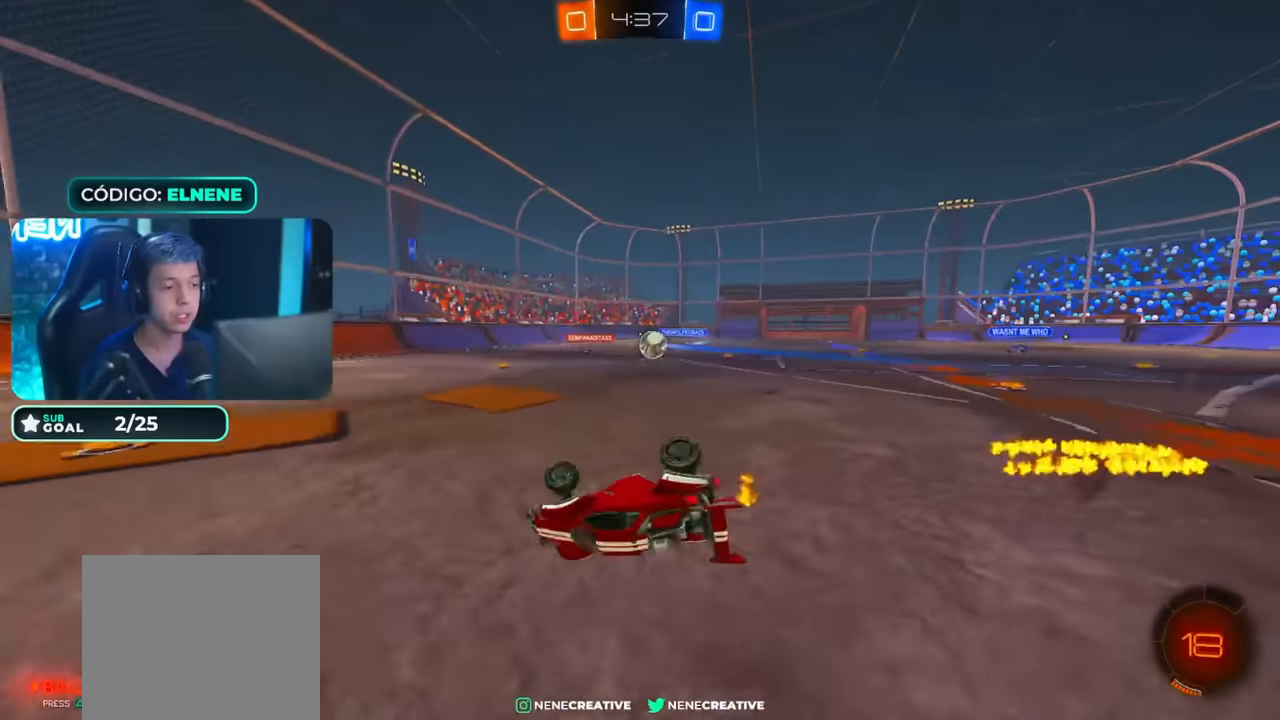
{"buttons": ["R2"], "left_stick": "center", "right_stick": "center", "events": [[83, "TRIANGLE", "down"], [133, "left_stick", "left"], [217, "TRIANGLE", "up"], [267, "L2", "down"], [333, "SQUARE", "down"], [433, "L2", "up"], [433, "SQUARE", "up"], [433, "left_stick", "center"]]}
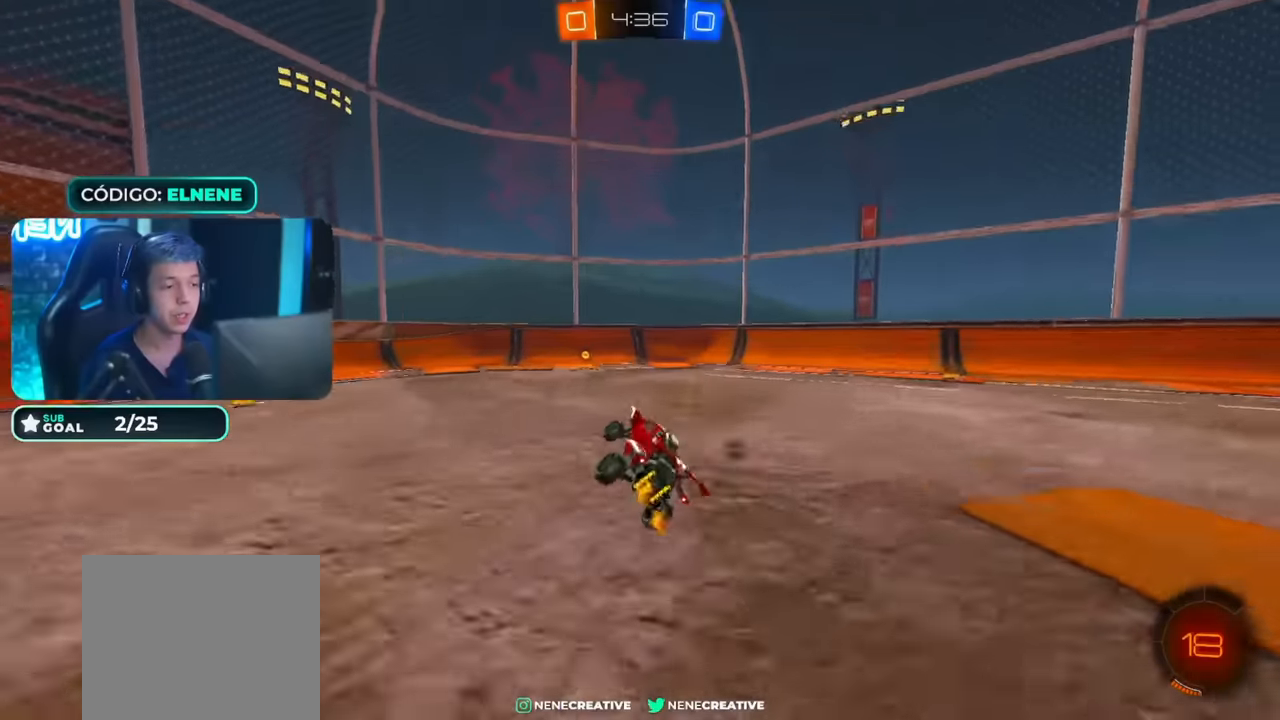
{"buttons": ["R2"], "left_stick": "down-left", "right_stick": "center", "events": [[83, "CIRCLE", "down"], [83, "TRIANGLE", "down"], [267, "CIRCLE", "up"], [267, "TRIANGLE", "up"], [283, "left_stick", "left"], [483, "left_stick", "down-left"]]}
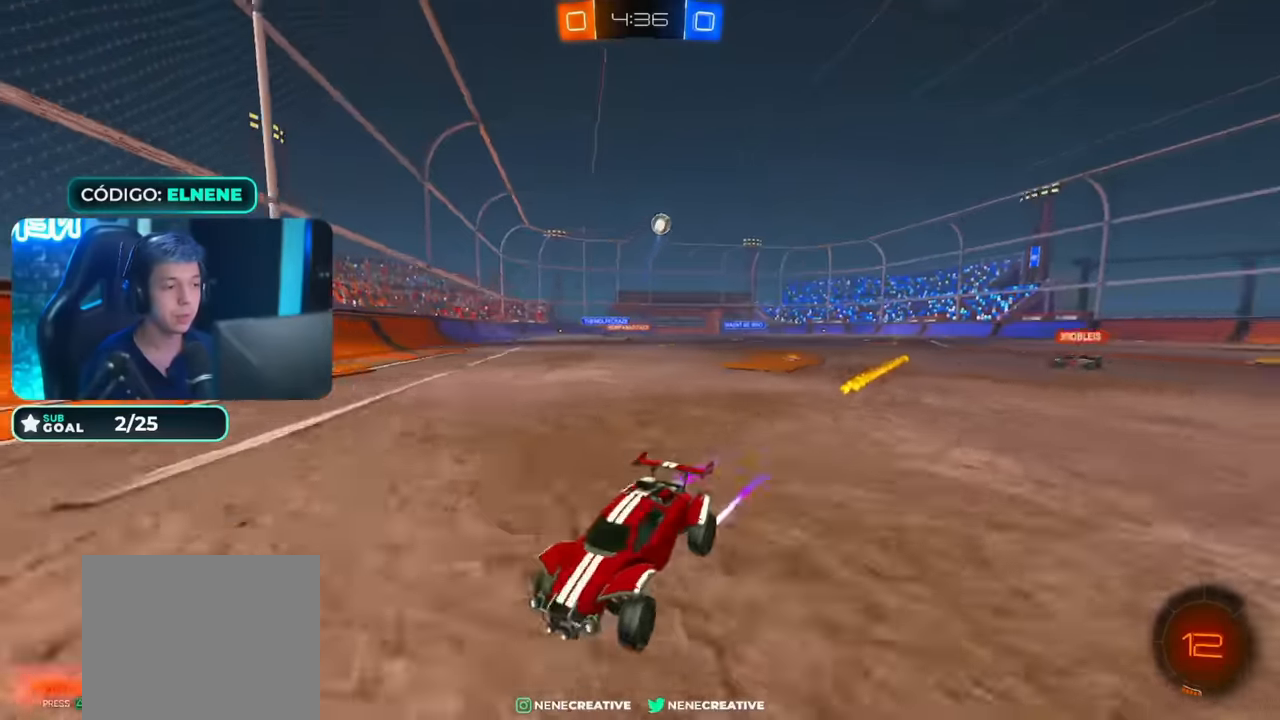
{"buttons": ["R2"], "left_stick": "up-right", "right_stick": "center", "events": [[67, "CROSS", "down"], [217, "L2", "down"], [233, "CROSS", "up"], [333, "L2", "up"], [433, "left_stick", "up-right"]]}
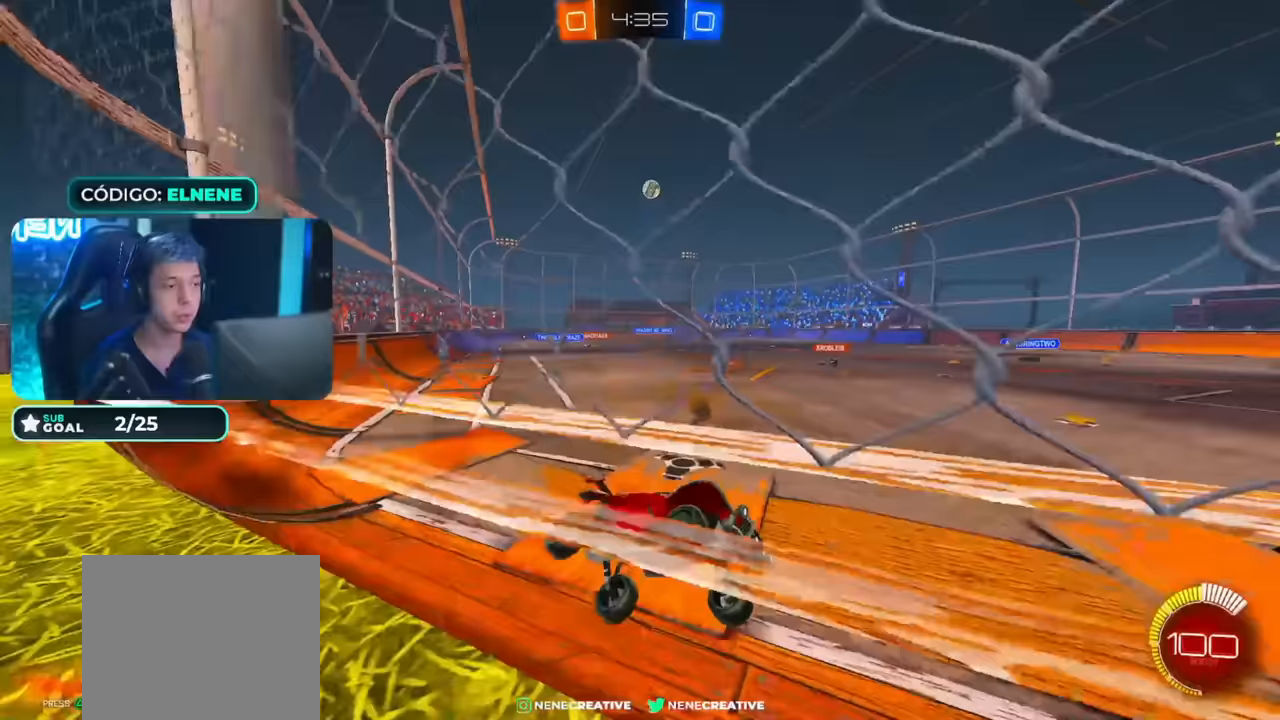
{"buttons": ["R2"], "left_stick": "left", "right_stick": "center", "events": [[33, "CROSS", "down"], [117, "left_stick", "up-left"], [133, "CROSS", "up"], [267, "left_stick", "left"], [317, "SQUARE", "down"], [433, "SQUARE", "up"]]}
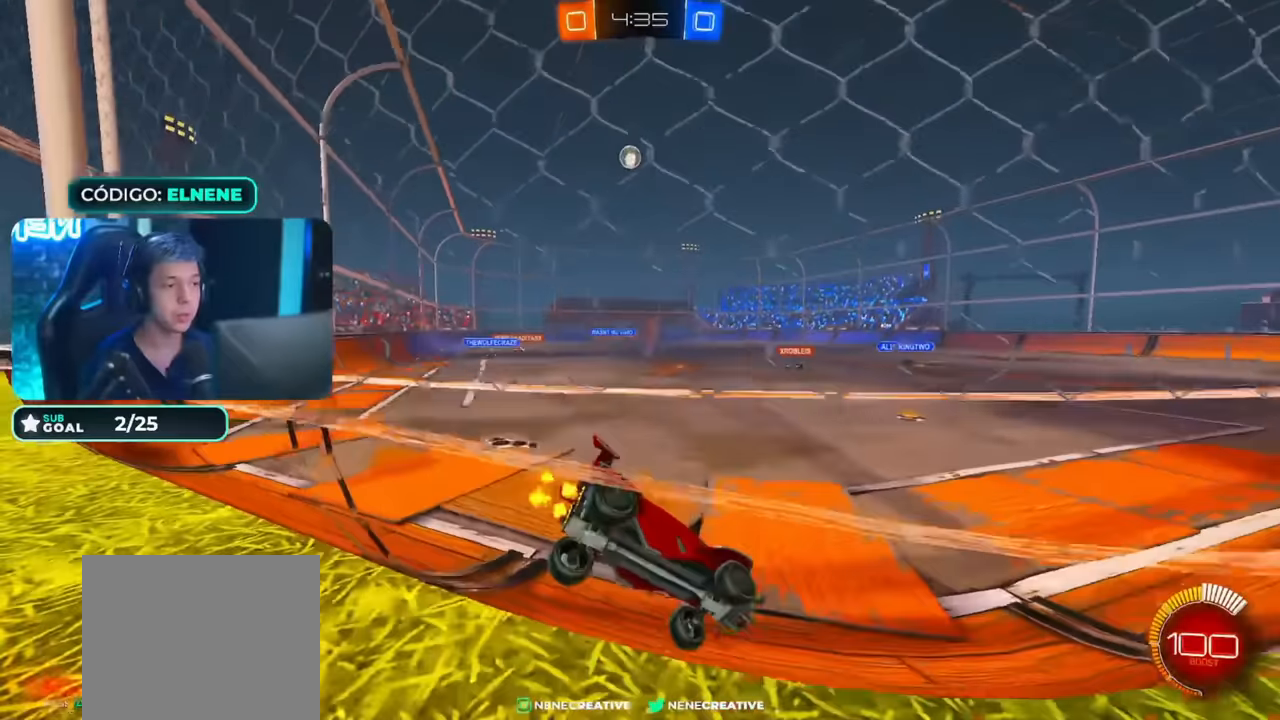
{"buttons": ["R2"], "left_stick": "center", "right_stick": "center", "events": [[217, "left_stick", "center"], [267, "left_stick", "left"], [433, "left_stick", "center"]]}
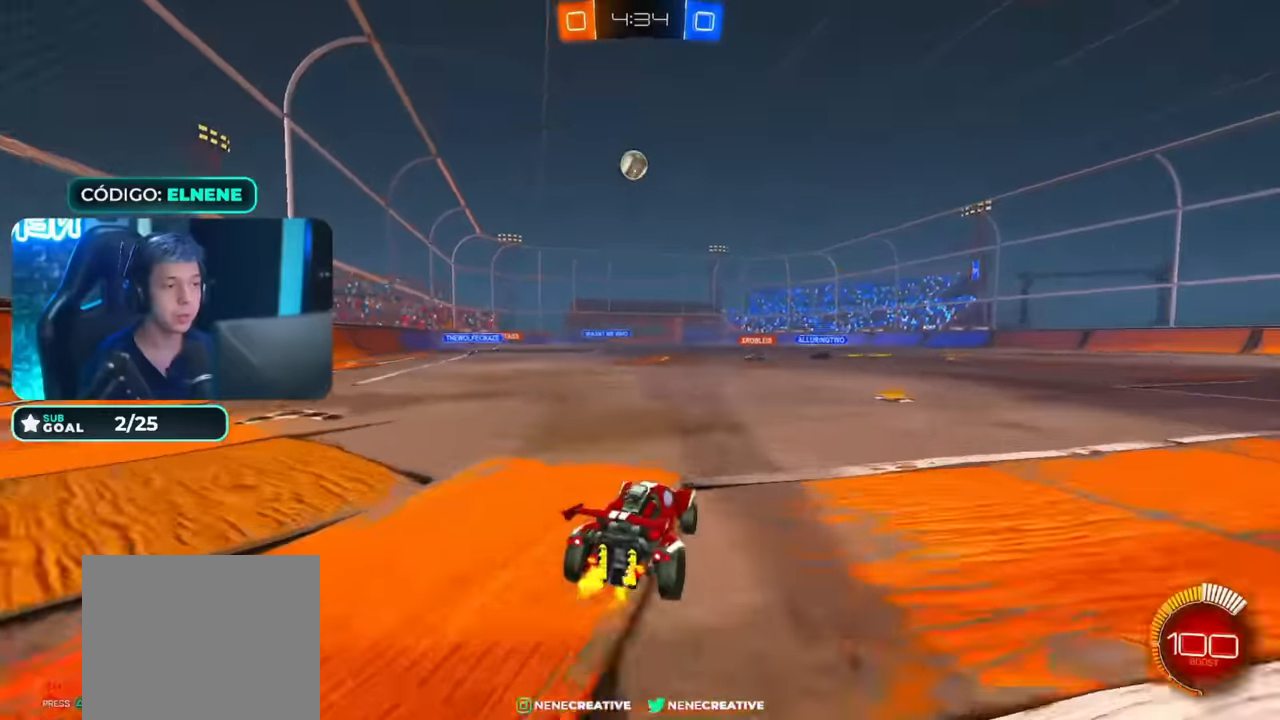
{"buttons": ["R2"], "left_stick": "left", "right_stick": "center", "events": [[167, "left_stick", "left"]]}
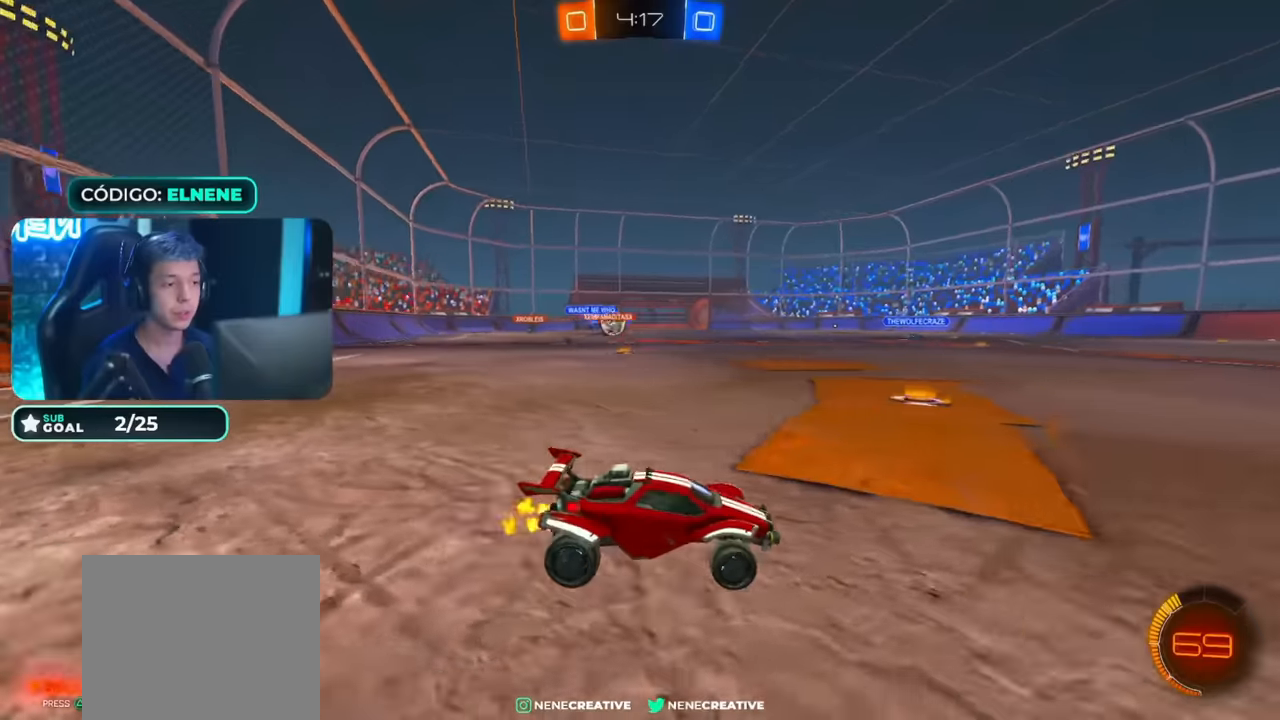
{"buttons": ["CROSS", "CIRCLE", "R2"], "left_stick": "down", "right_stick": "center", "events": [[400, "CIRCLE", "down"], [500, "CROSS", "down"], [500, "left_stick", "down"]]}
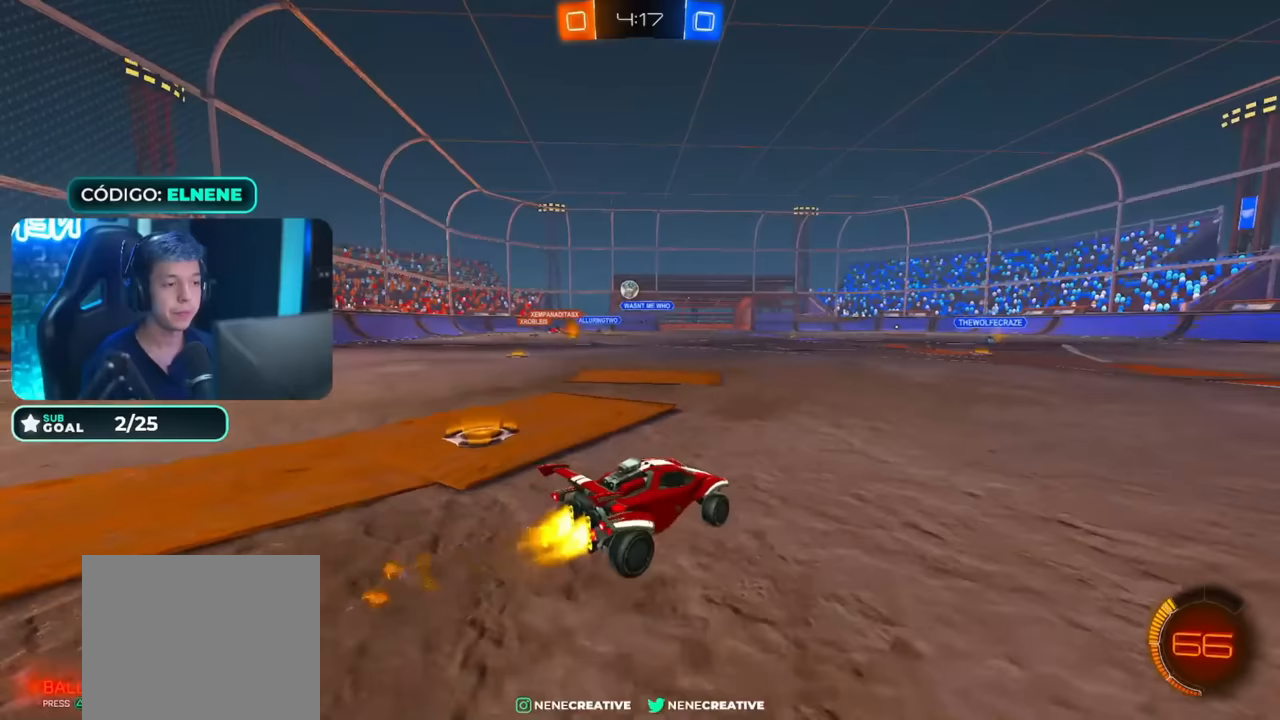
{"buttons": ["R2"], "left_stick": "down", "right_stick": "center", "events": [[100, "CROSS", "up"], [100, "left_stick", "up-left"], [150, "CROSS", "down"], [200, "left_stick", "down"], [350, "CROSS", "up"], [400, "CIRCLE", "up"]]}
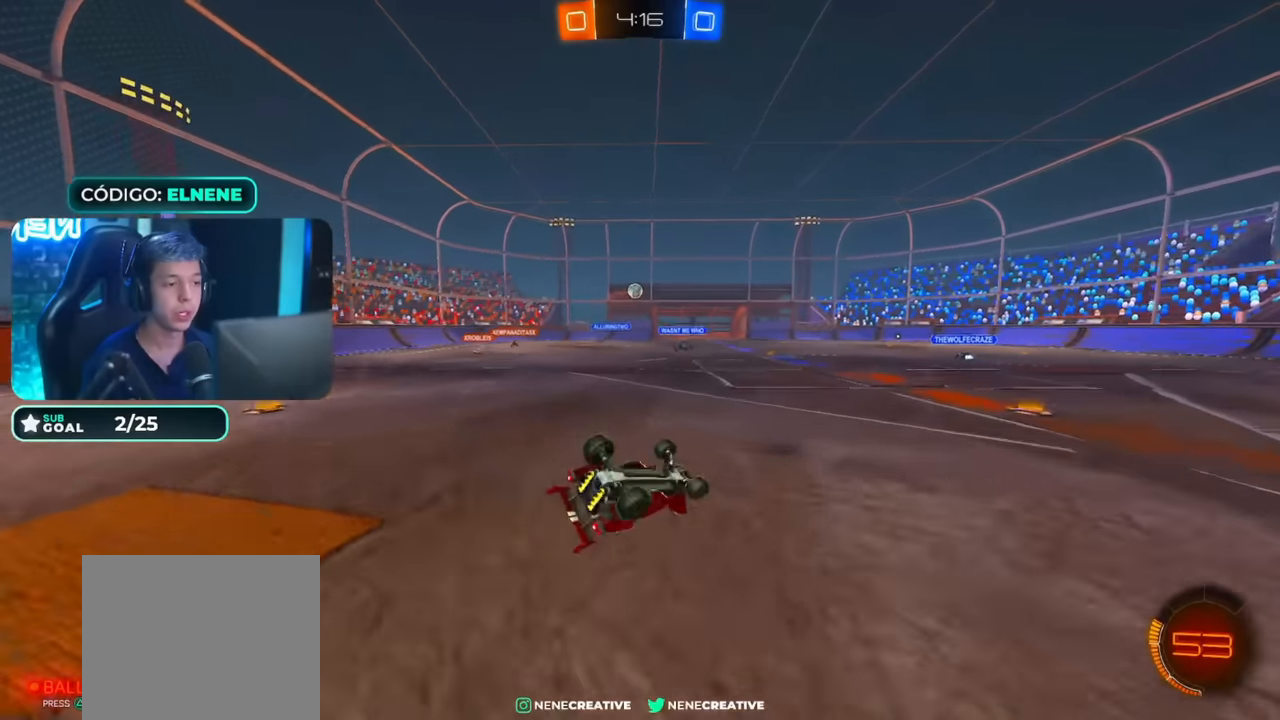
{"buttons": ["R2"], "left_stick": "center", "right_stick": "center", "events": [[33, "left_stick", "down-left"], [83, "SQUARE", "down"], [183, "L2", "down"], [183, "SQUARE", "up"], [250, "SQUARE", "down"], [350, "SQUARE", "up"], [433, "L2", "up"], [433, "left_stick", "center"]]}